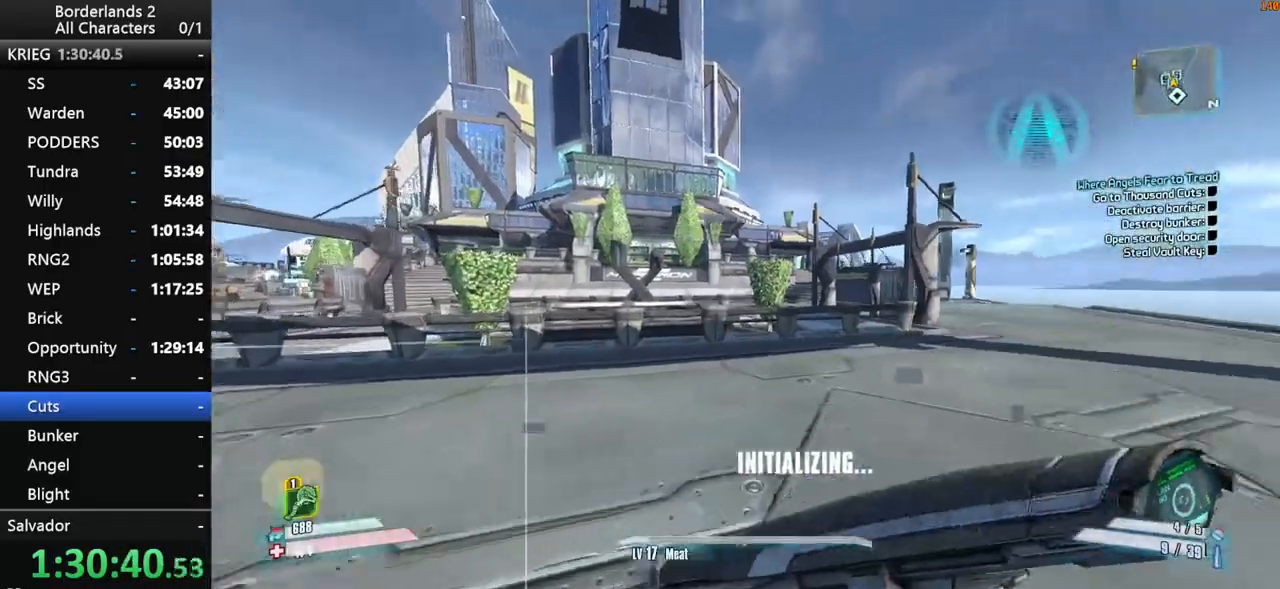
Gameplay with keyboard and mouse; each line is a JSON object with the keys and mouse buttons held at the frame after it. "events" lists presses ("down") and releases ("up") of "1", "2", "3", "4", "a", "b", "c", "ctrl", "d", "down", "e", "end", "escape", "f", "g", "left", "q", "r", "return", "right", "s", "shift", "space", "t", "up", "v", "w", "x", "y", "z", "mouse_left", "mouse_middle", "mouse_right", "mouse_wheel_up" and "mouse_wheel_down" between this image and that frame as [ms after this image, input, new state], when the widget could be followed in between. "mouse_left", "mouse_middle", "mouse_right", "mouse_wheel_up", "mouse_wheel_down" = the "left", "middle", "right", "wheel_up", "wheel_down" buttons of the "mouse" list. No other keys are recorded. "mouse_move" is the direction in which the mouse moves at that frame (one of eight, or "still"), when it could be read. Not read: other_keys tab.
{"keys": ["w"], "mouse": [], "mouse_move": "right", "events": [[17, "shift", "up"], [67, "shift", "down"], [150, "shift", "up"], [200, "3", "down"], [300, "3", "up"]]}
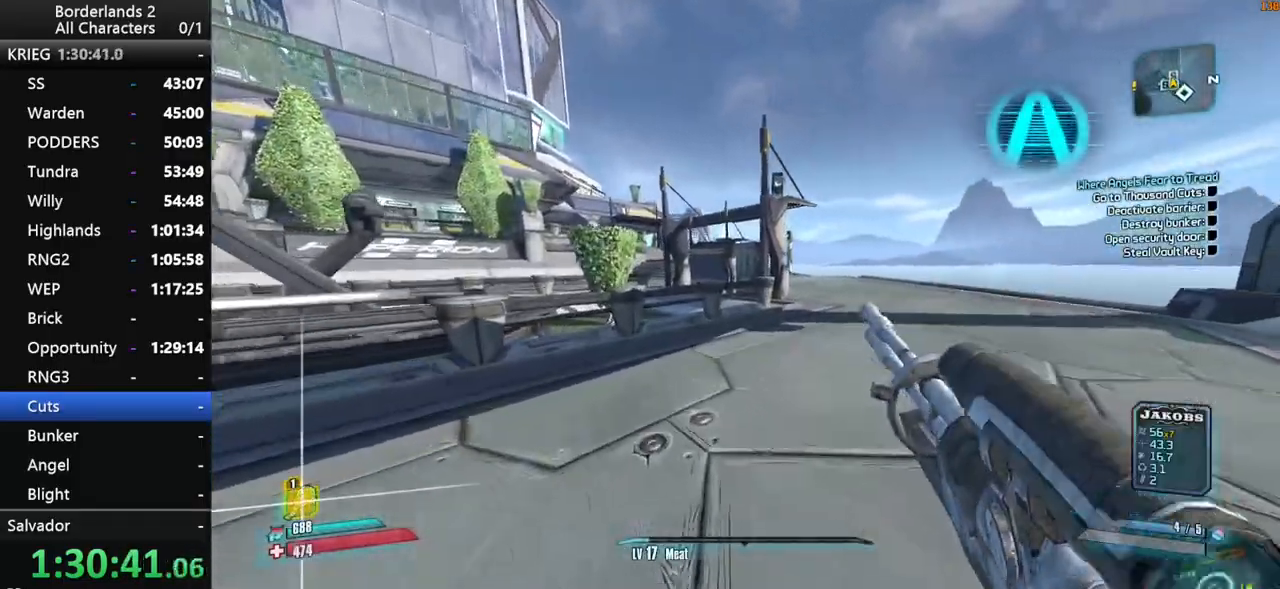
{"keys": ["space", "w"], "mouse": [], "mouse_move": "still", "events": [[317, "space", "down"]]}
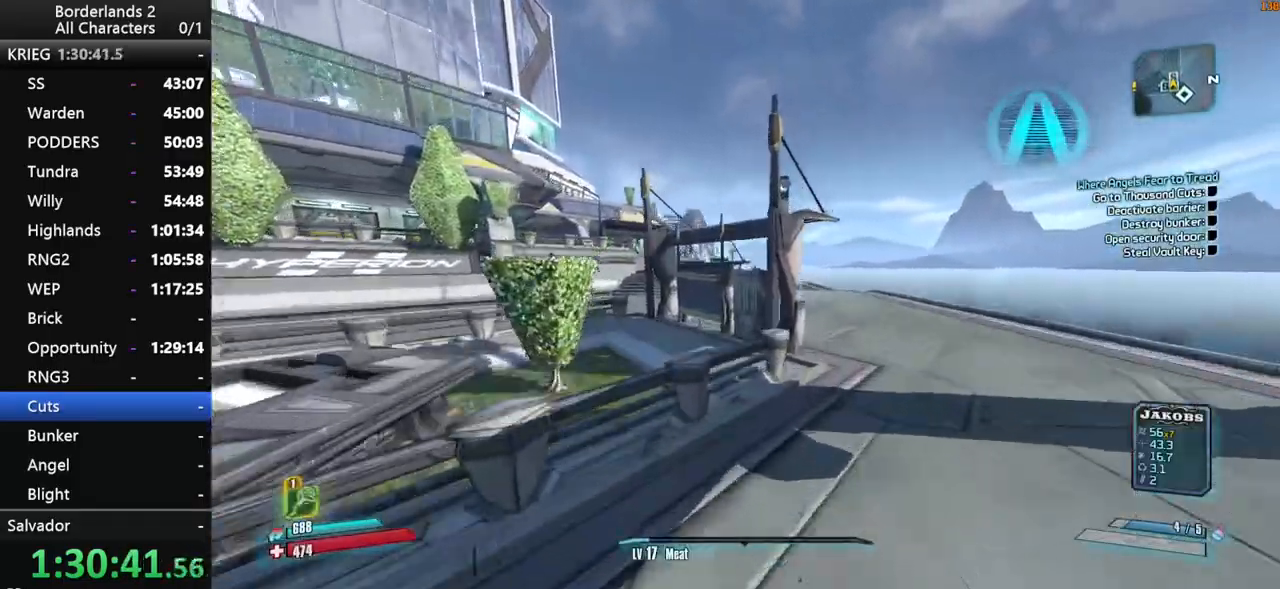
{"keys": ["w"], "mouse": [], "mouse_move": "still", "events": [[334, "space", "up"]]}
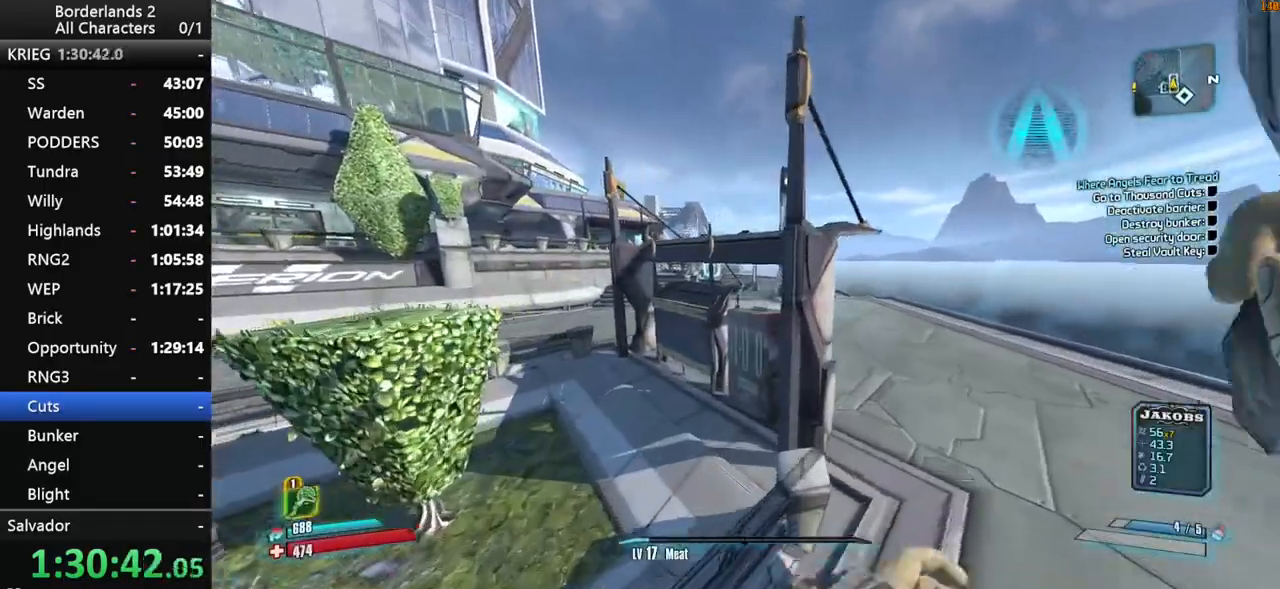
{"keys": [], "mouse": [], "mouse_move": "still", "events": [[67, "d", "down"], [150, "d", "up"], [300, "w", "up"]]}
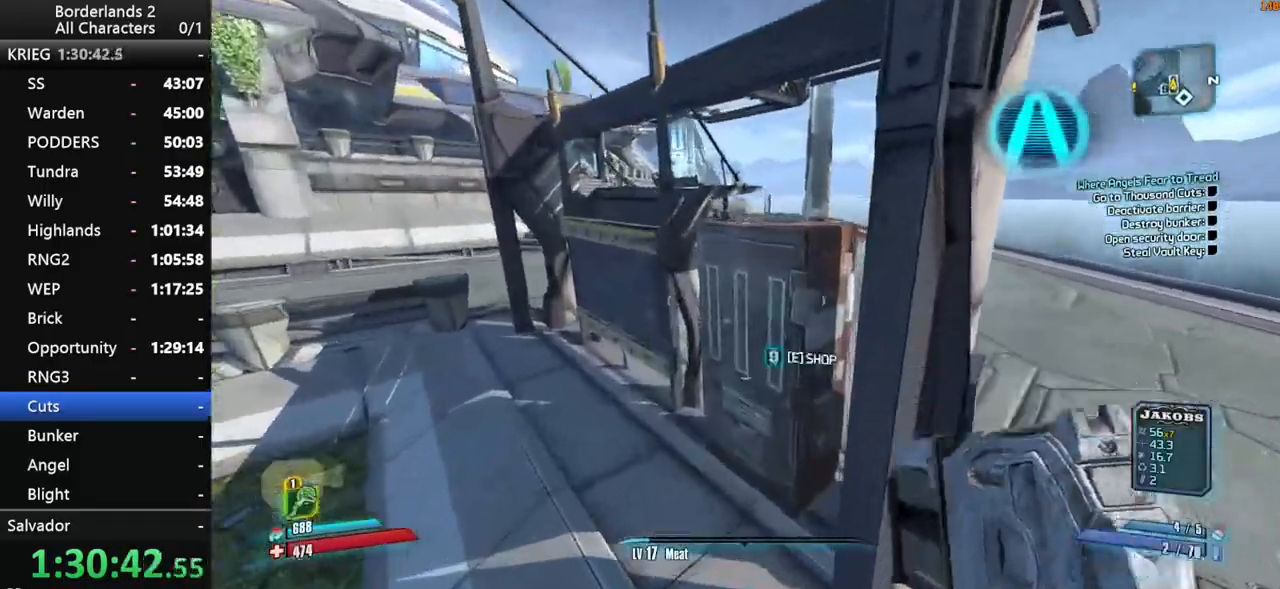
{"keys": [], "mouse": [], "mouse_move": "still", "events": [[34, "e", "down"], [84, "e", "up"]]}
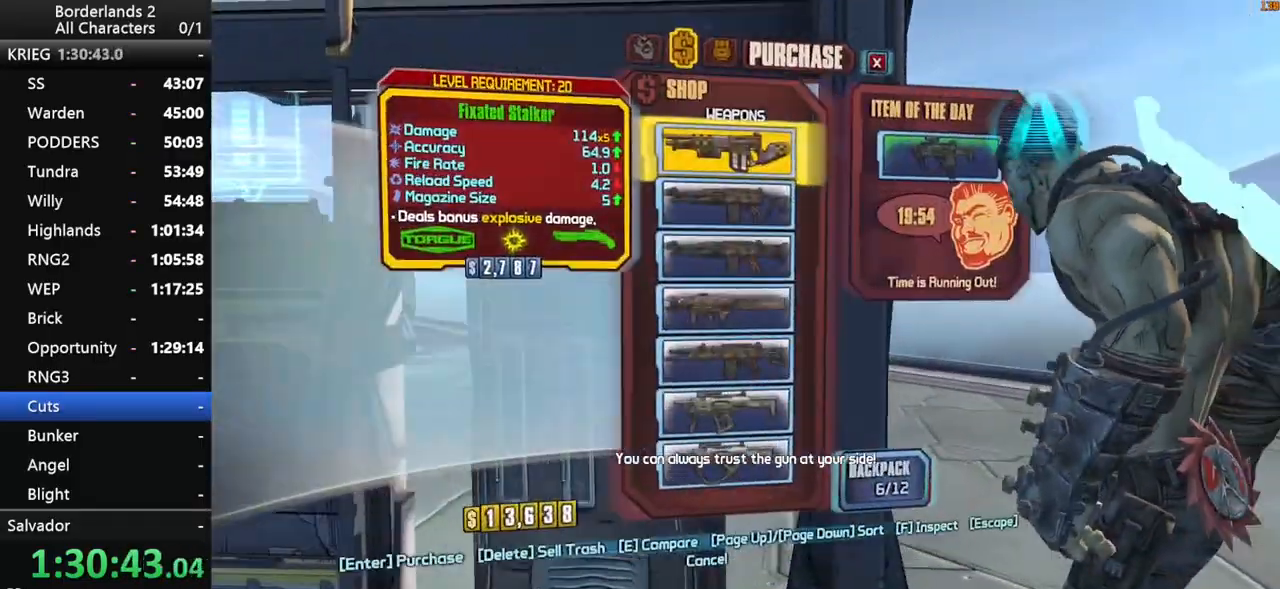
{"keys": [], "mouse": [], "mouse_move": "still", "events": [[284, "escape", "down"], [334, "escape", "up"]]}
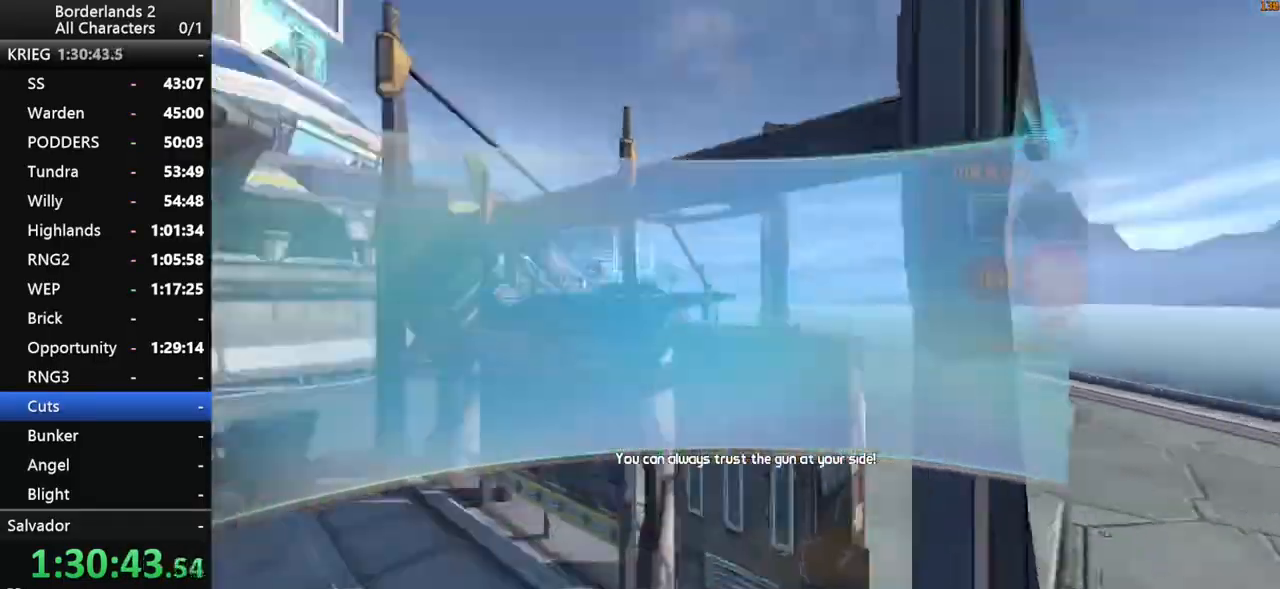
{"keys": [], "mouse": [], "mouse_move": "still", "events": [[117, "escape", "down"], [200, "escape", "up"], [300, "end", "down"], [300, "space", "down"], [384, "space", "up"], [384, "up", "down"], [434, "end", "up"], [484, "up", "up"]]}
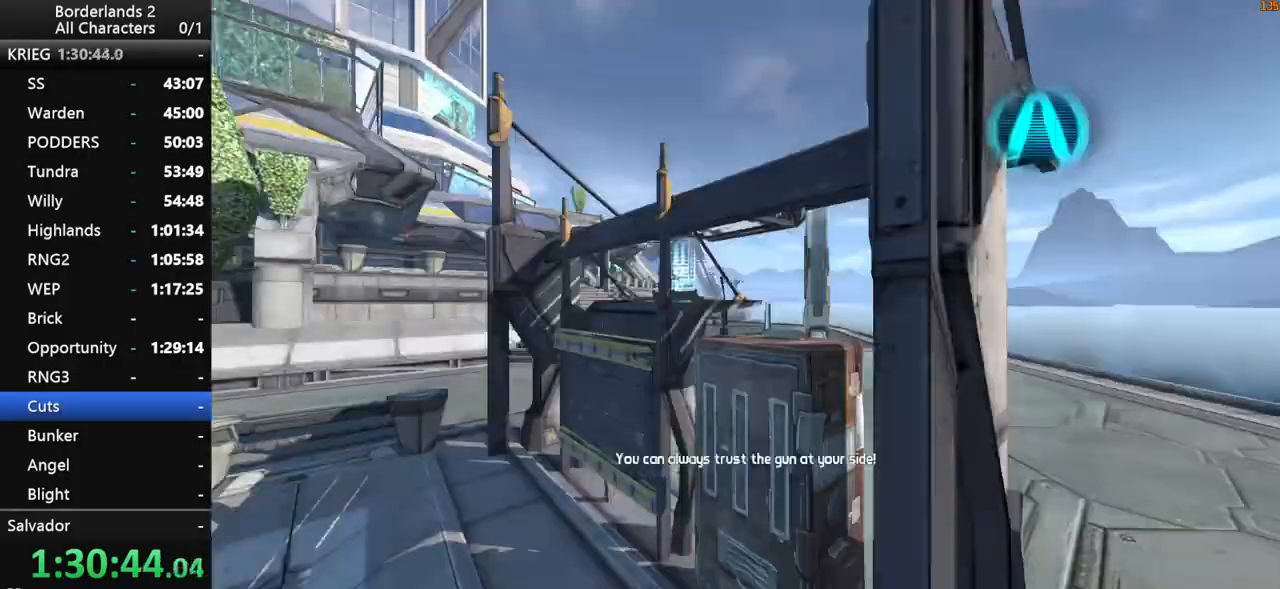
{"keys": [], "mouse": [], "mouse_move": "still", "events": []}
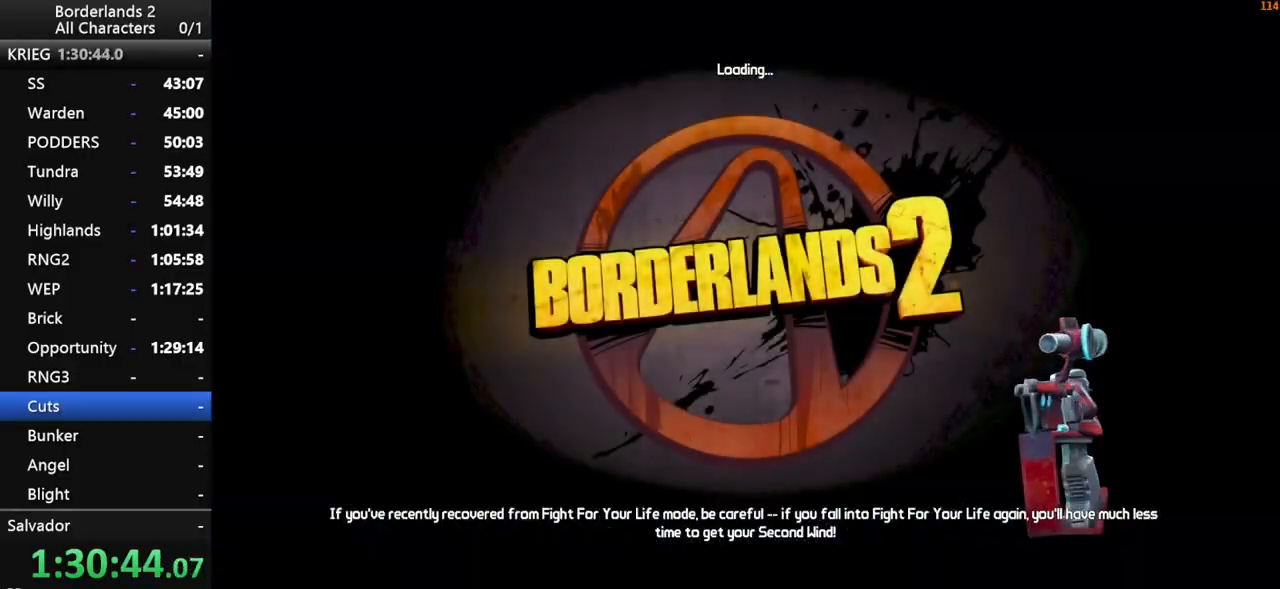
{"keys": [], "mouse": [], "mouse_move": "still", "events": [[100, "space", "down"], [384, "space", "up"]]}
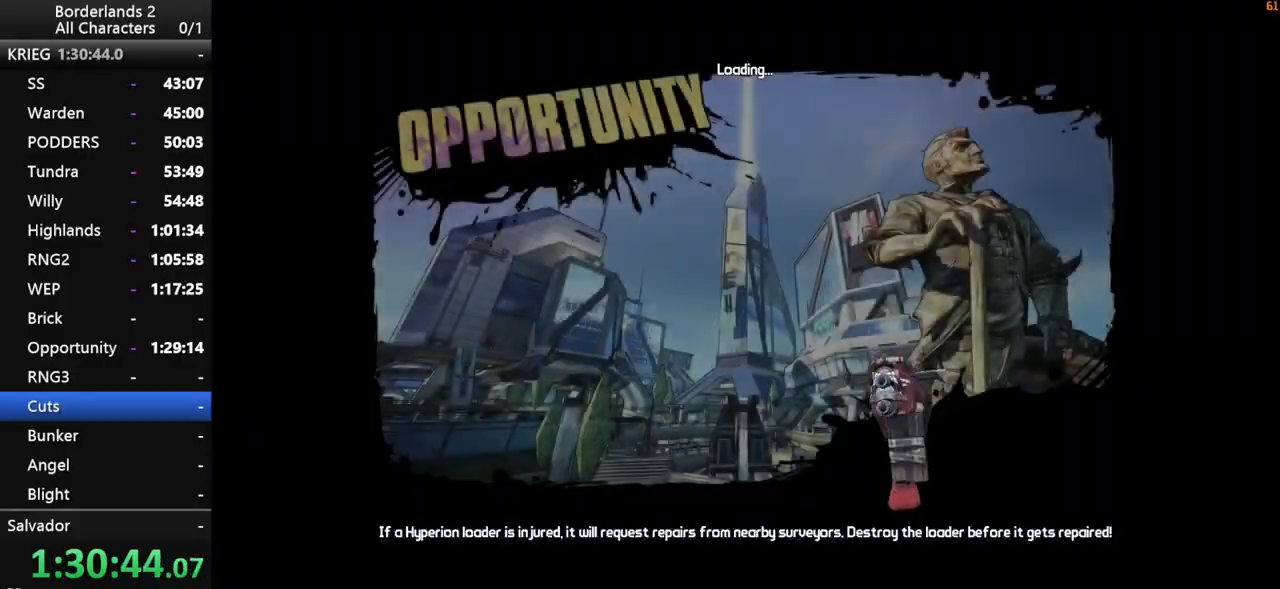
{"keys": [], "mouse": [], "mouse_move": "still", "events": []}
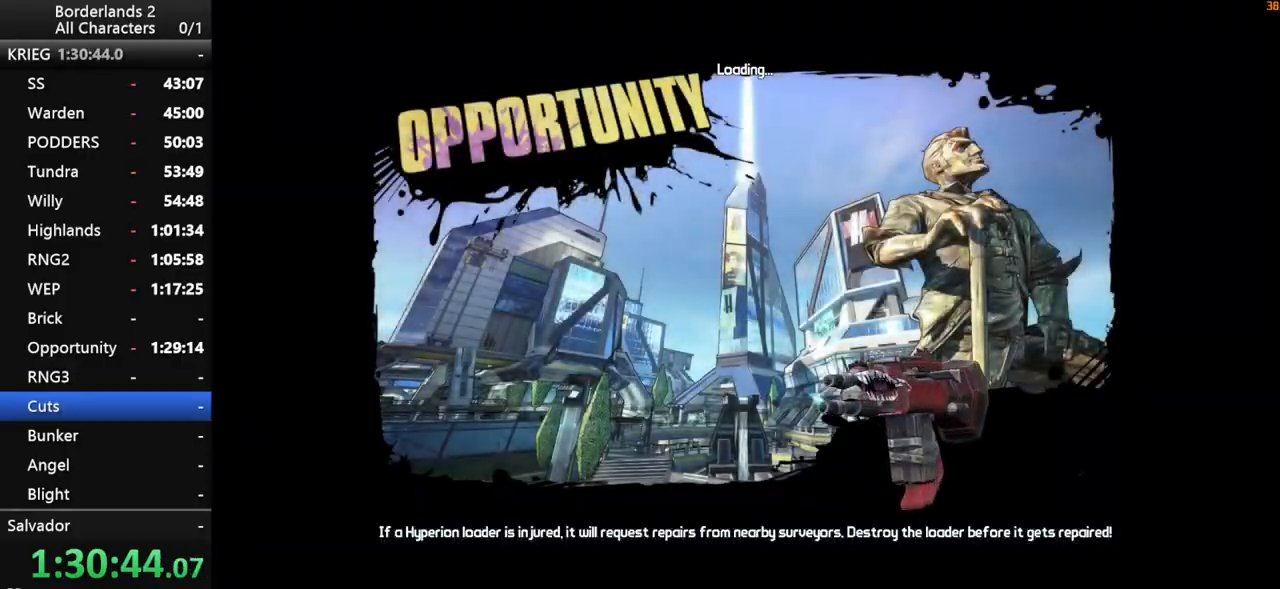
{"keys": [], "mouse": [], "mouse_move": "up-left", "events": []}
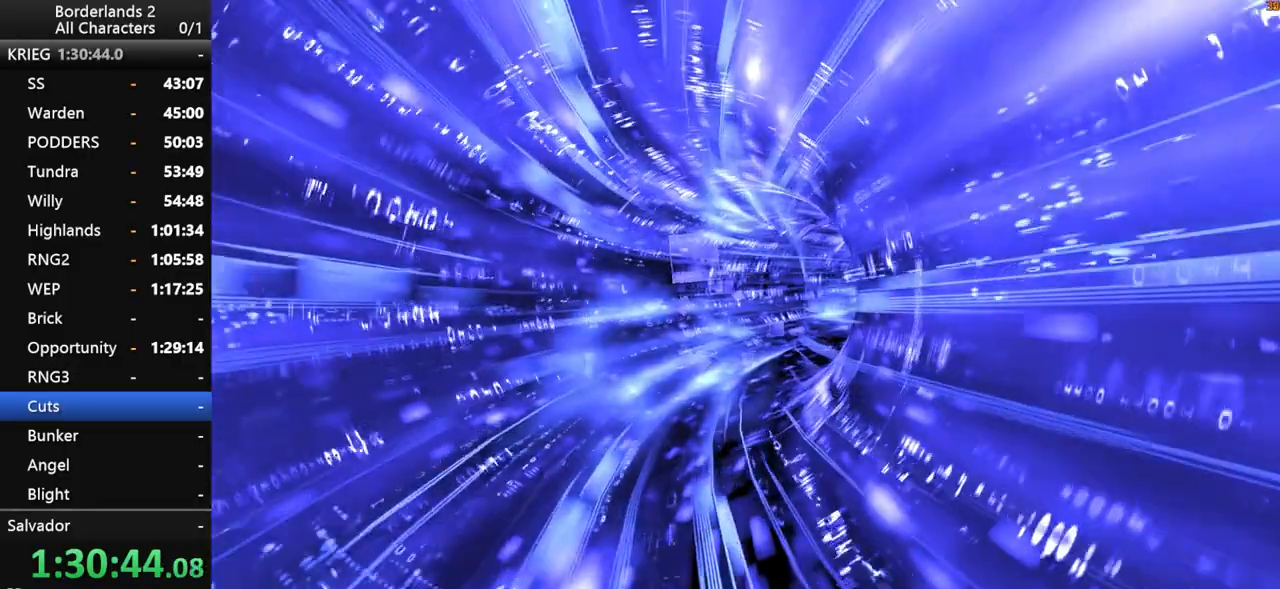
{"keys": [], "mouse": [], "mouse_move": "up-left", "events": []}
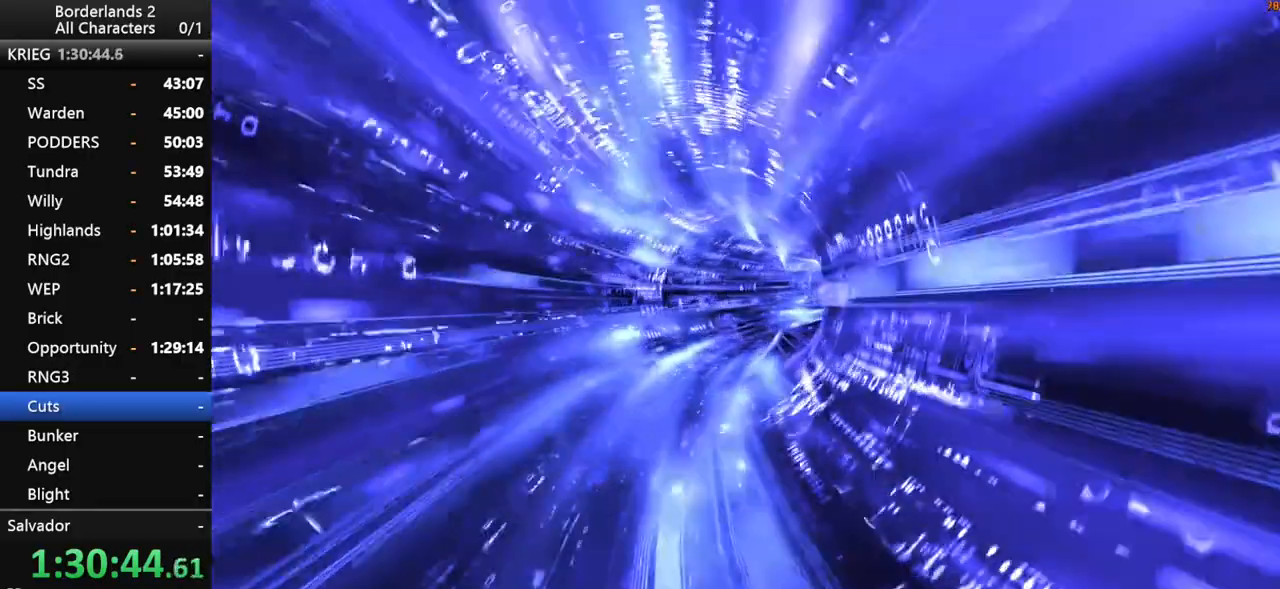
{"keys": [], "mouse": [], "mouse_move": "still", "events": []}
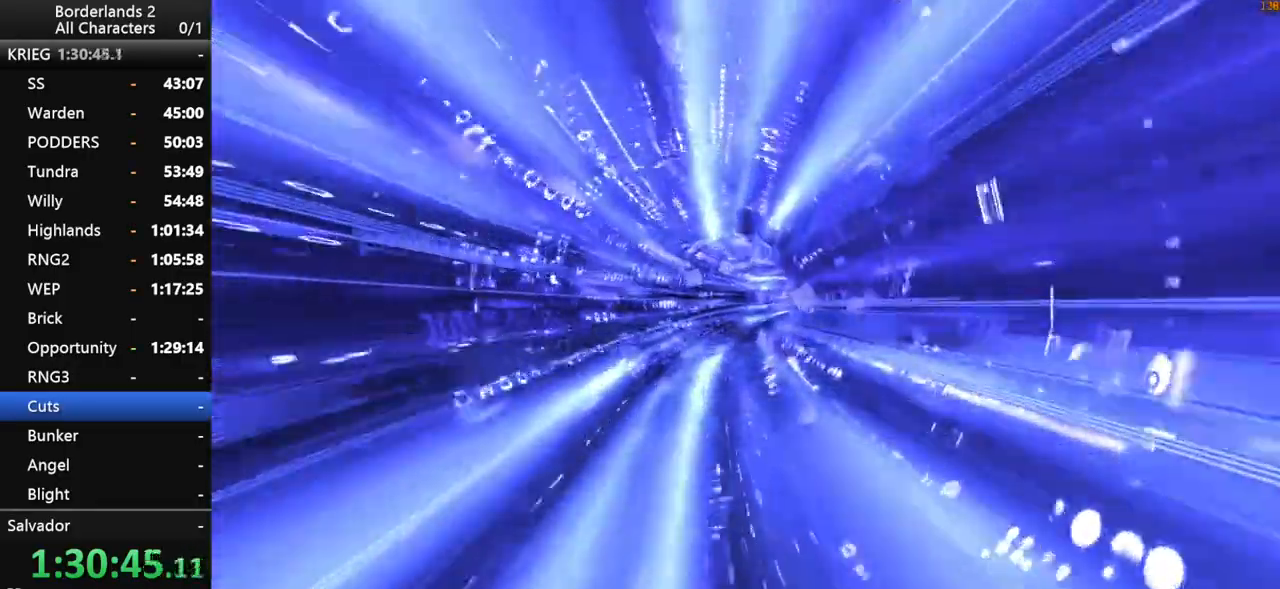
{"keys": [], "mouse": [], "mouse_move": "still", "events": []}
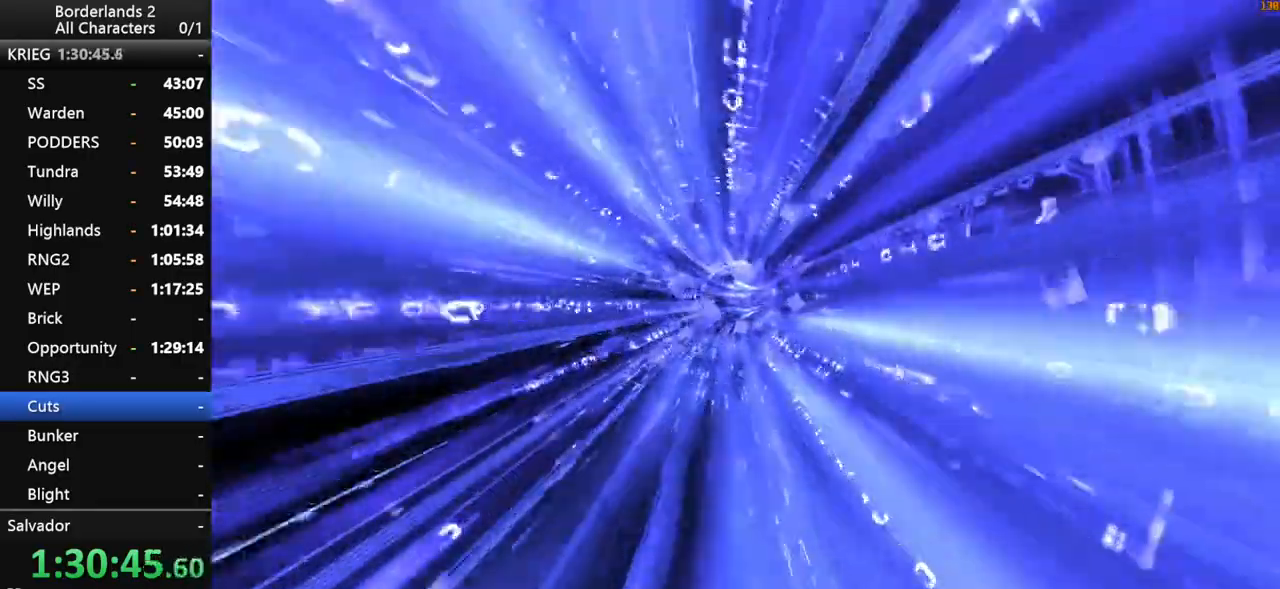
{"keys": [], "mouse": [], "mouse_move": "still", "events": []}
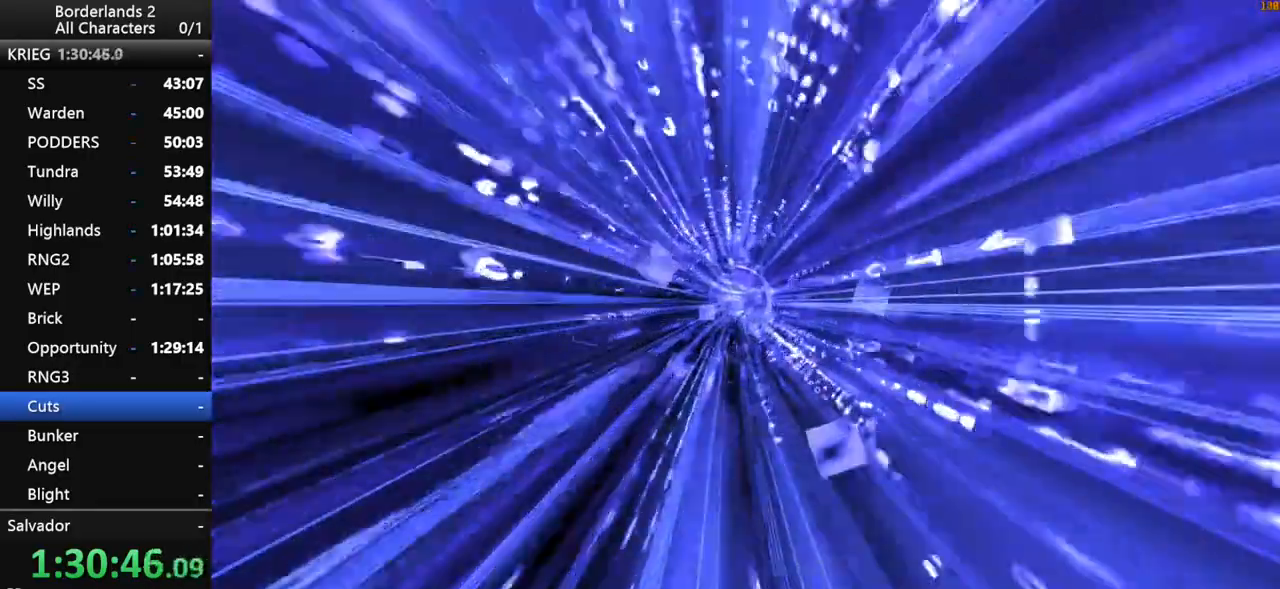
{"keys": [], "mouse": [], "mouse_move": "still", "events": []}
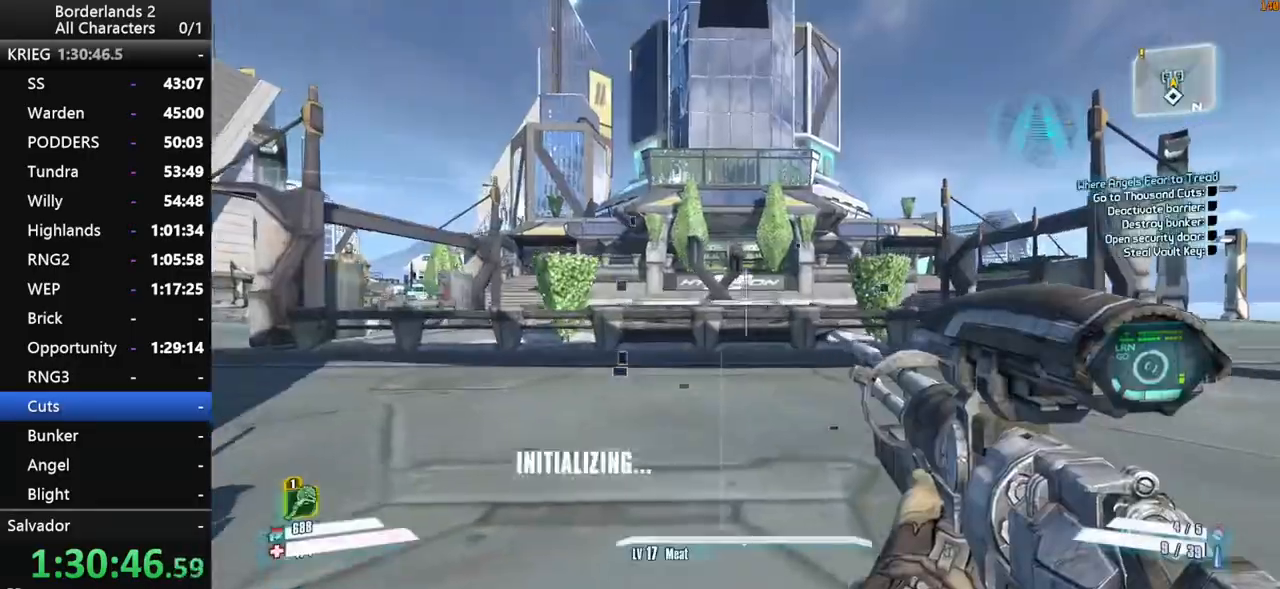
{"keys": ["a", "shift", "w"], "mouse": [], "mouse_move": "still", "events": [[34, "shift", "down"], [34, "w", "down"], [134, "shift", "up"], [167, "shift", "down"], [217, "3", "down"], [367, "3", "up"], [450, "a", "down"]]}
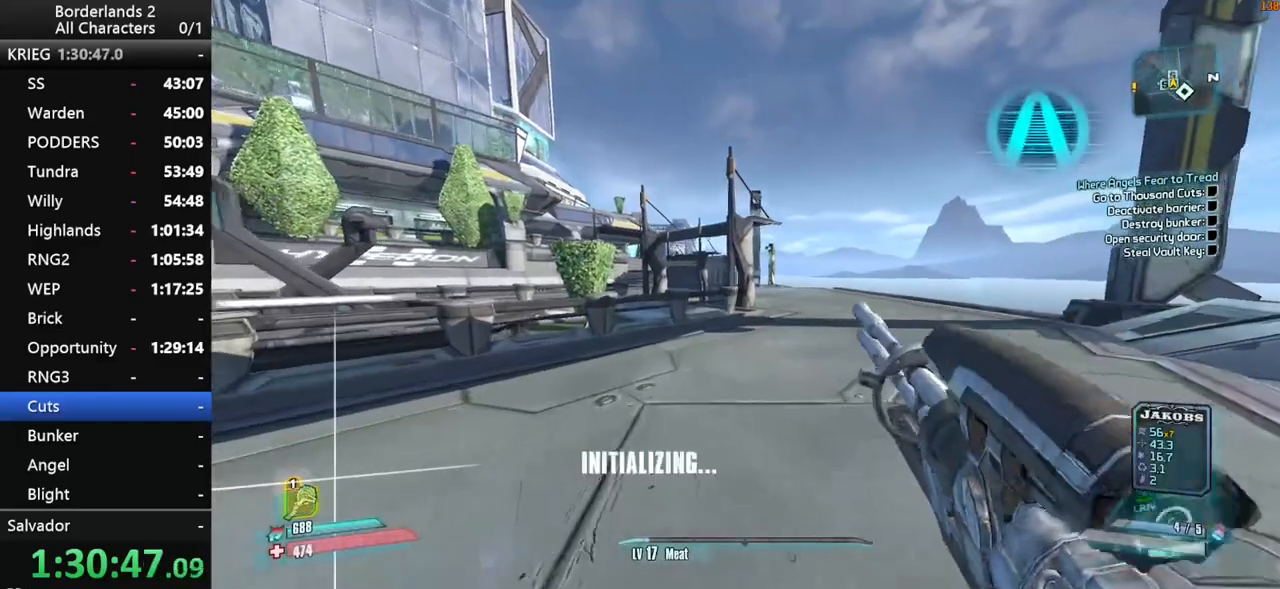
{"keys": ["w"], "mouse": [], "mouse_move": "still", "events": [[284, "a", "up"], [384, "shift", "up"]]}
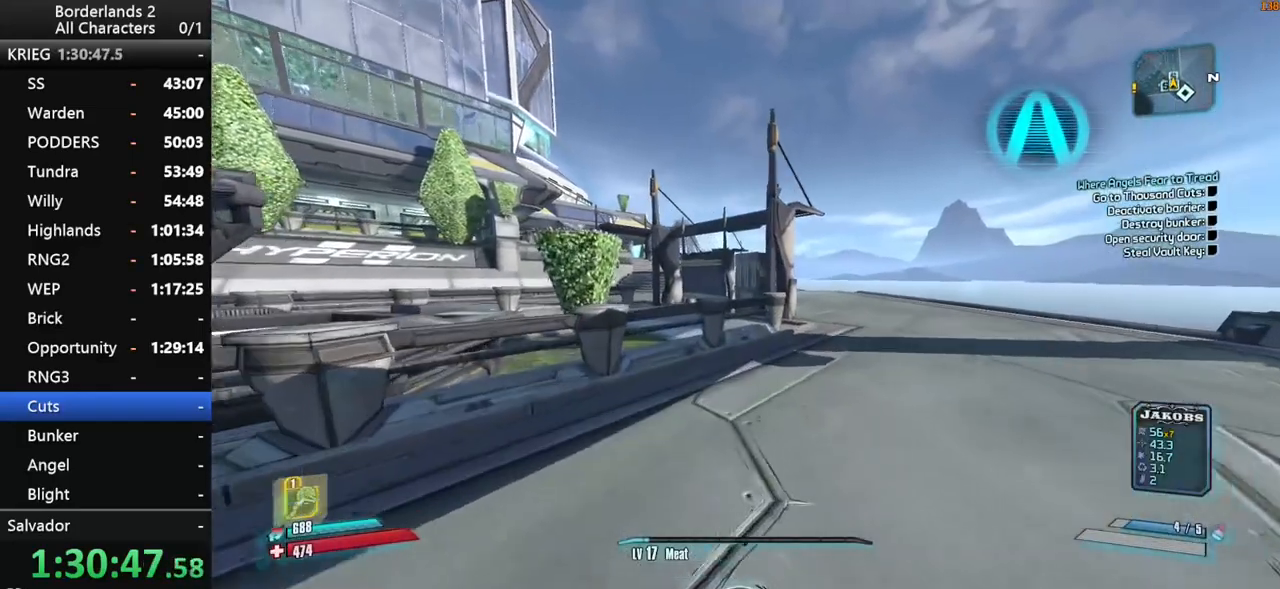
{"keys": ["d", "w"], "mouse": [], "mouse_move": "still", "events": [[67, "space", "down"], [167, "space", "up"], [434, "d", "down"]]}
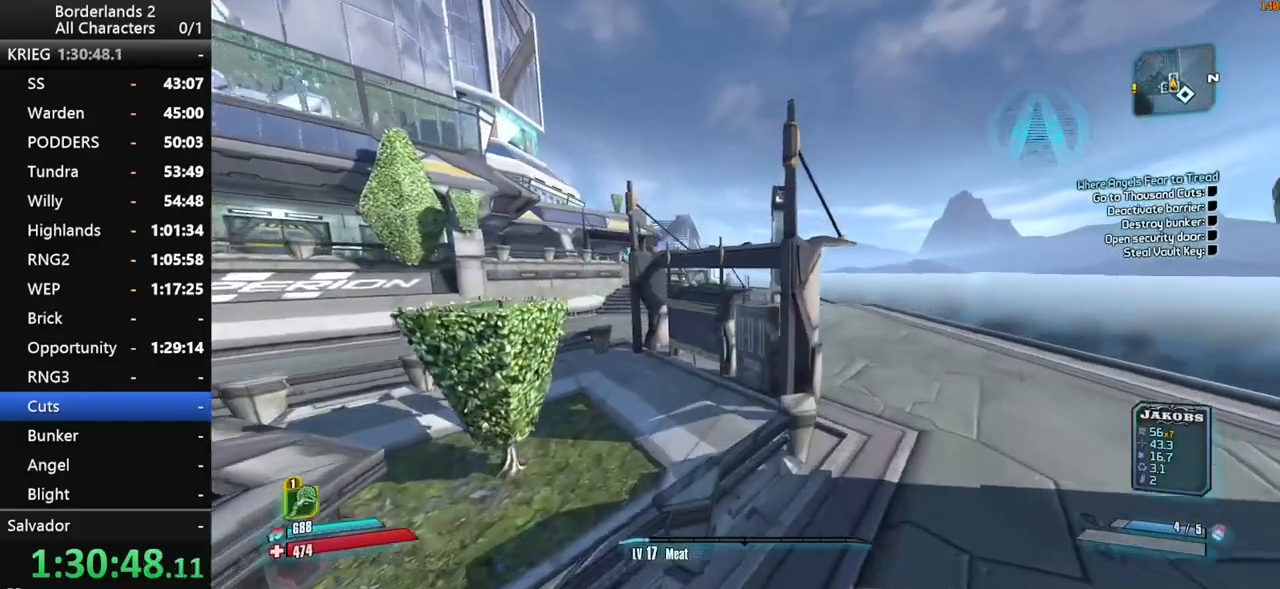
{"keys": [], "mouse": [], "mouse_move": "down", "events": [[317, "d", "up"], [500, "w", "up"]]}
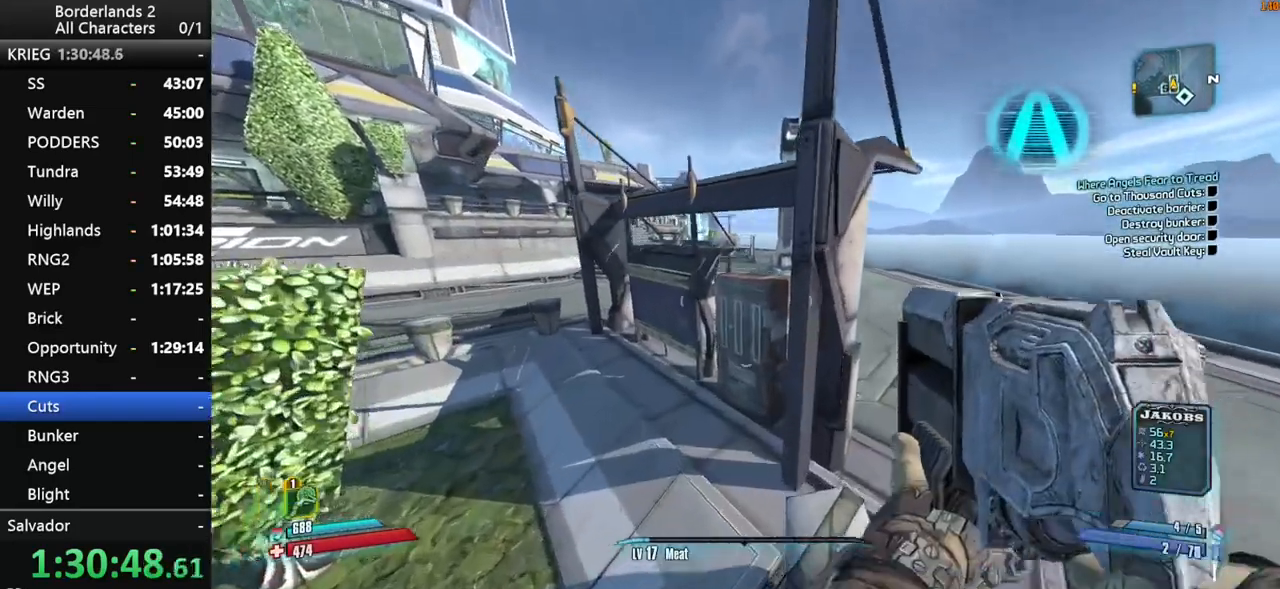
{"keys": [], "mouse": [], "mouse_move": "still", "events": [[284, "e", "down"], [384, "e", "up"]]}
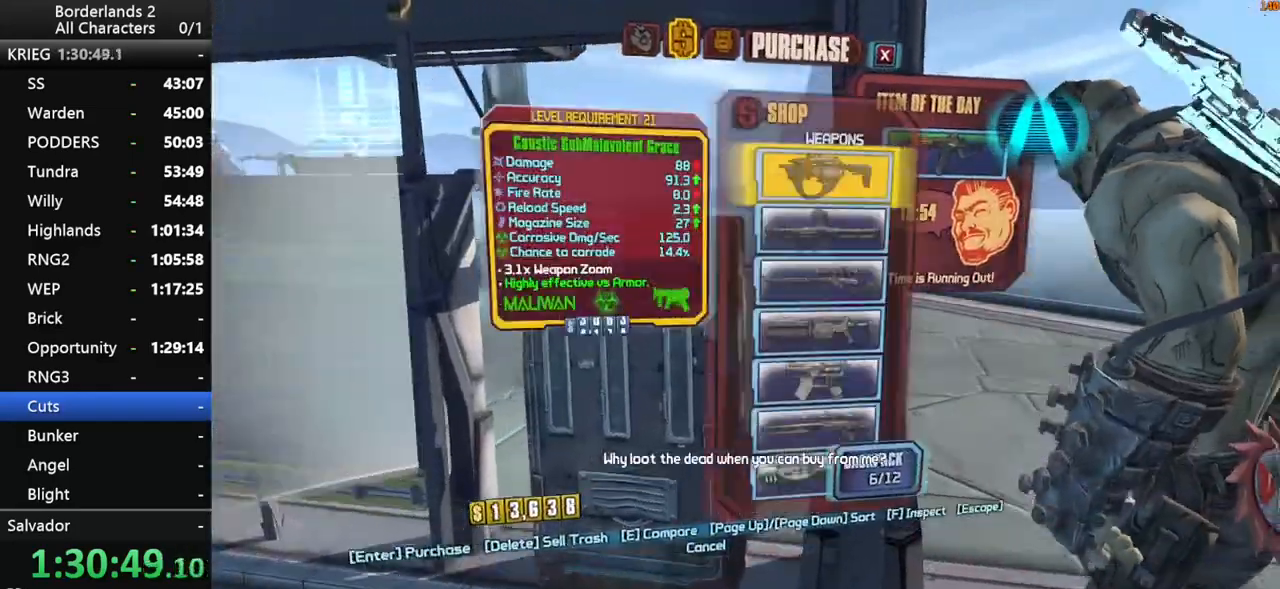
{"keys": [], "mouse": [], "mouse_move": "still", "events": []}
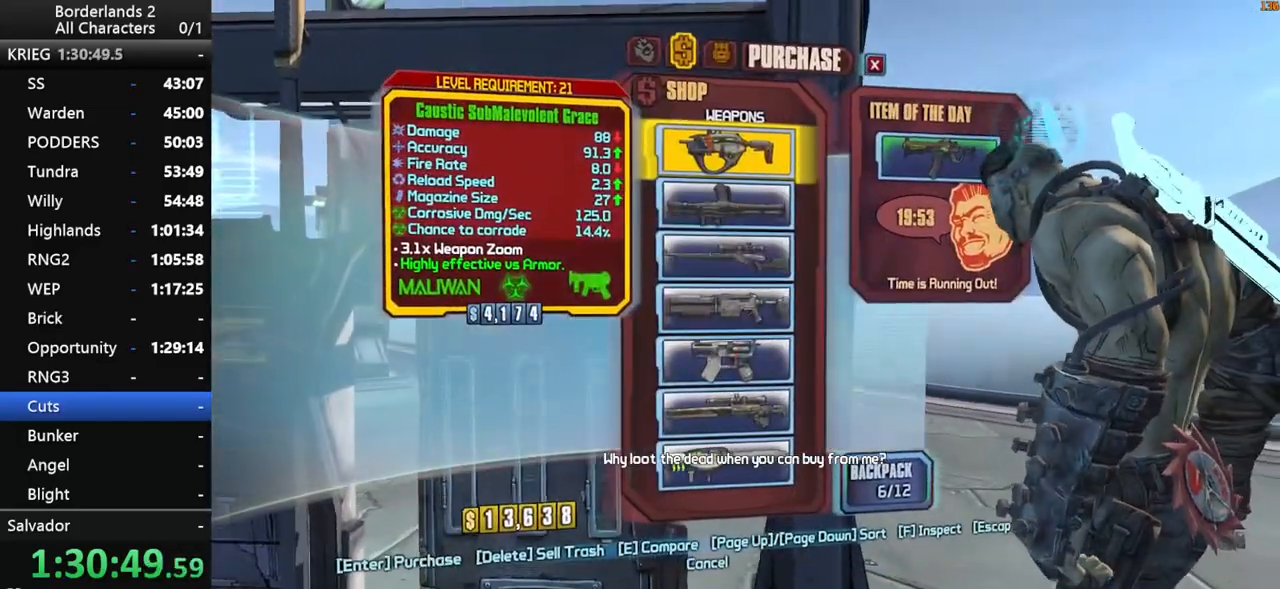
{"keys": [], "mouse": [], "mouse_move": "still", "events": [[267, "escape", "down"], [317, "escape", "up"]]}
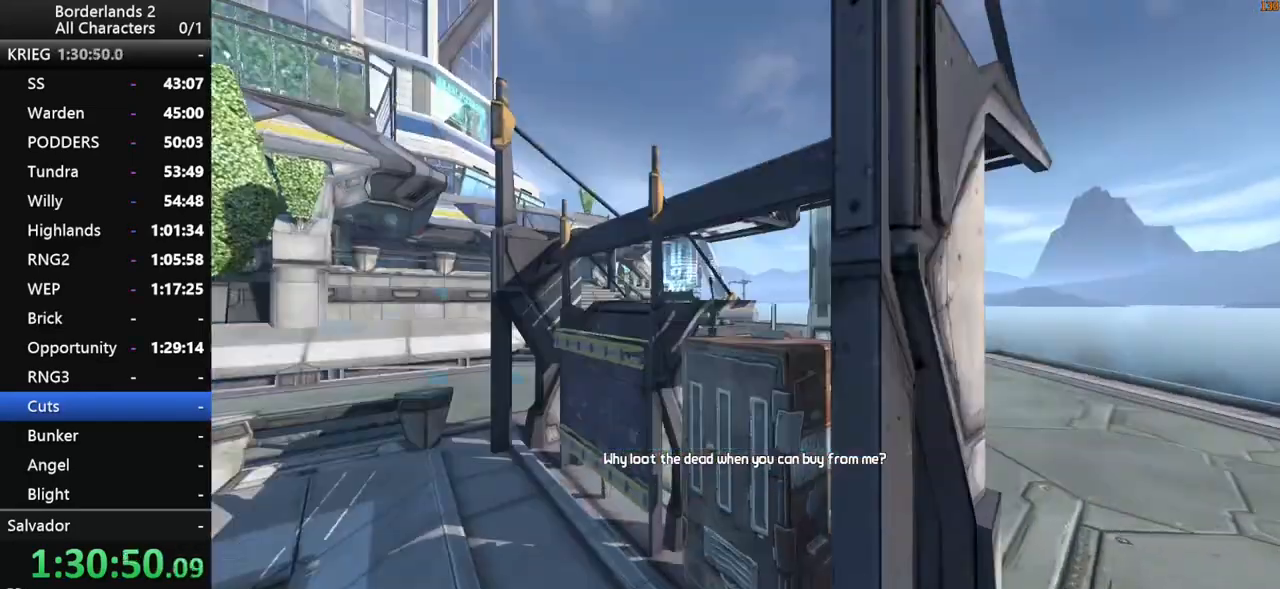
{"keys": [], "mouse": [], "mouse_move": "still", "events": [[50, "escape", "down"], [150, "escape", "up"], [184, "end", "down"], [184, "space", "down"], [284, "space", "up"], [284, "up", "down"], [334, "end", "up"], [334, "space", "down"], [384, "up", "up"], [417, "space", "up"]]}
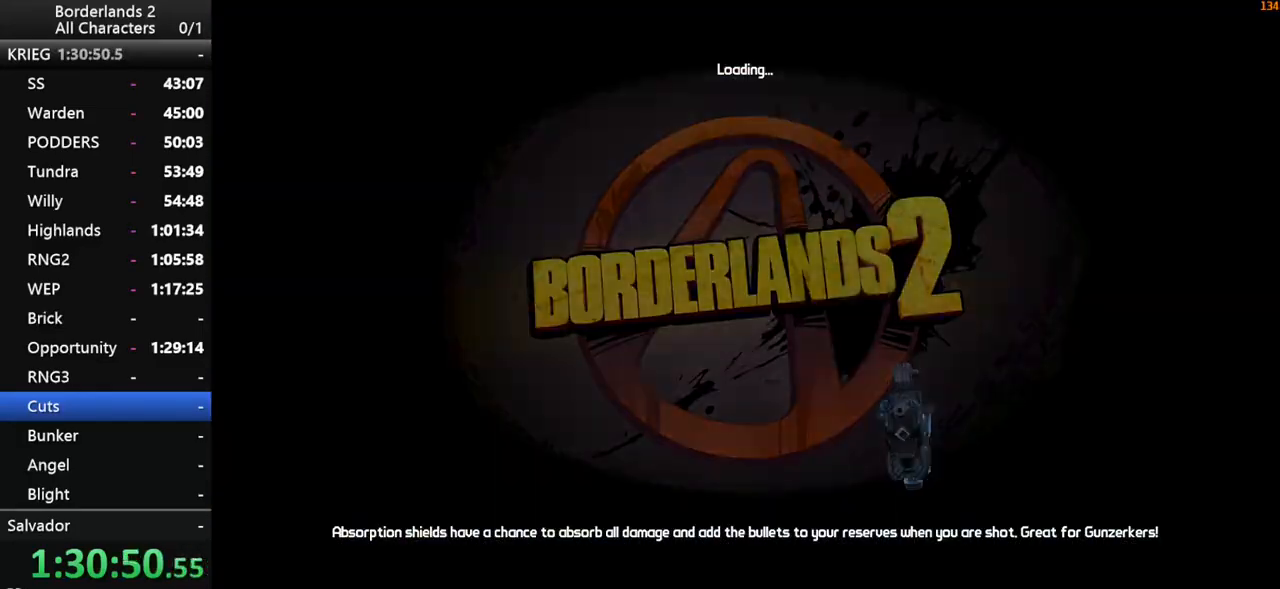
{"keys": [], "mouse": [], "mouse_move": "still", "events": []}
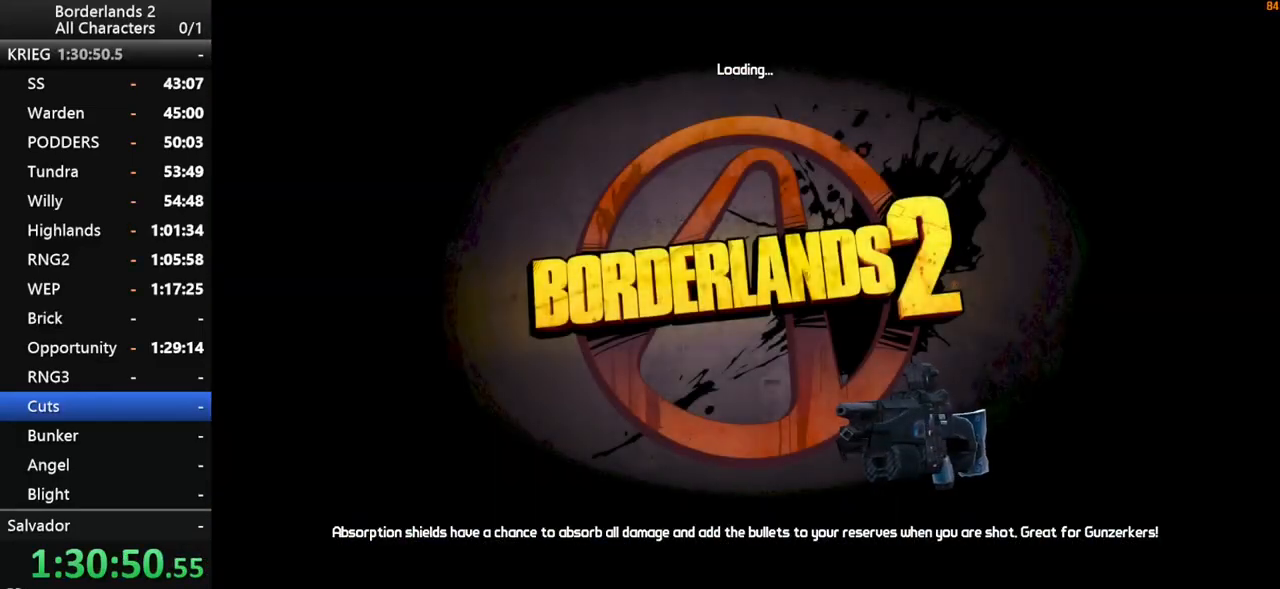
{"keys": ["space"], "mouse": [], "mouse_move": "still", "events": [[167, "space", "down"], [267, "space", "up"], [317, "space", "down"]]}
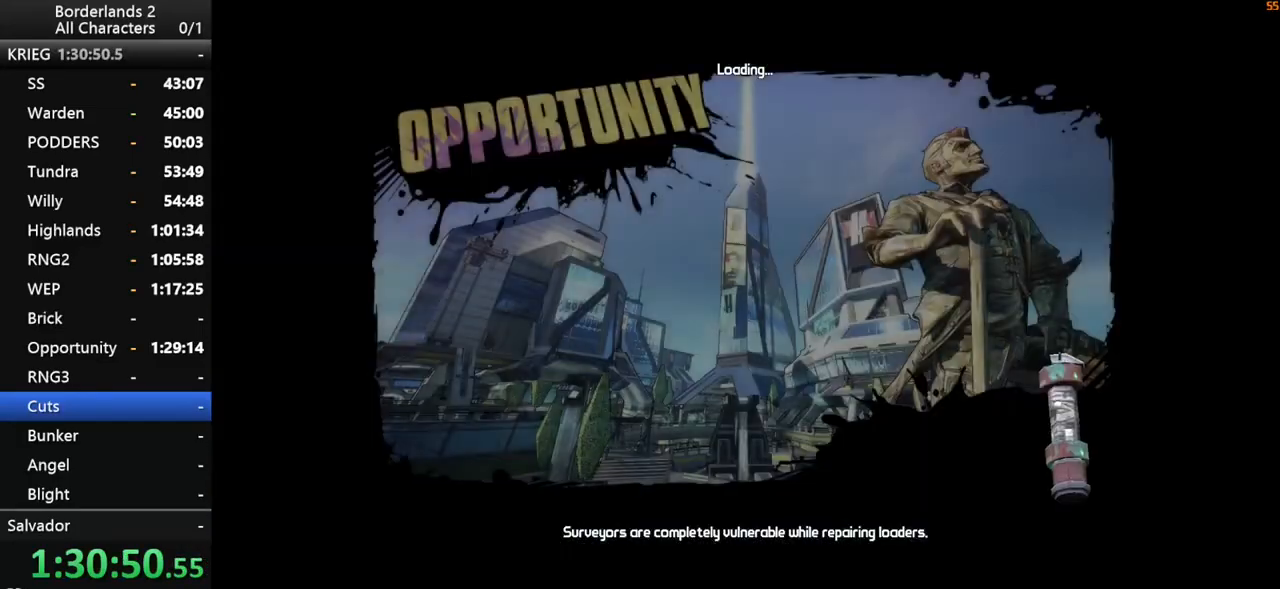
{"keys": [], "mouse": [], "mouse_move": "still", "events": [[100, "space", "up"]]}
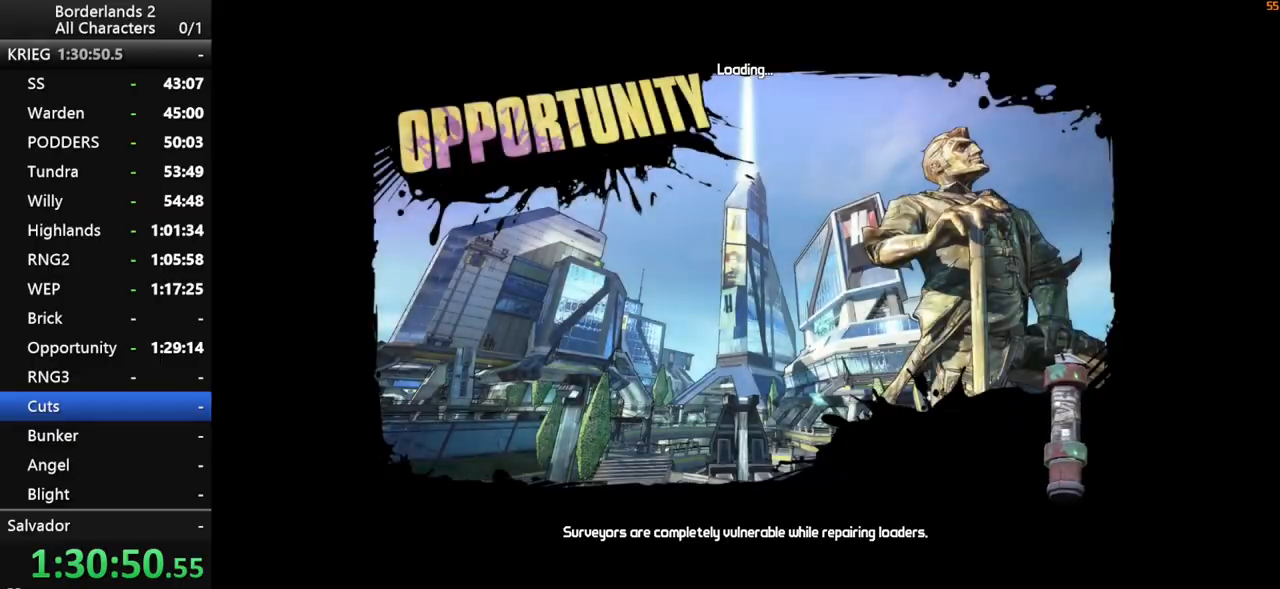
{"keys": [], "mouse": [], "mouse_move": "still", "events": []}
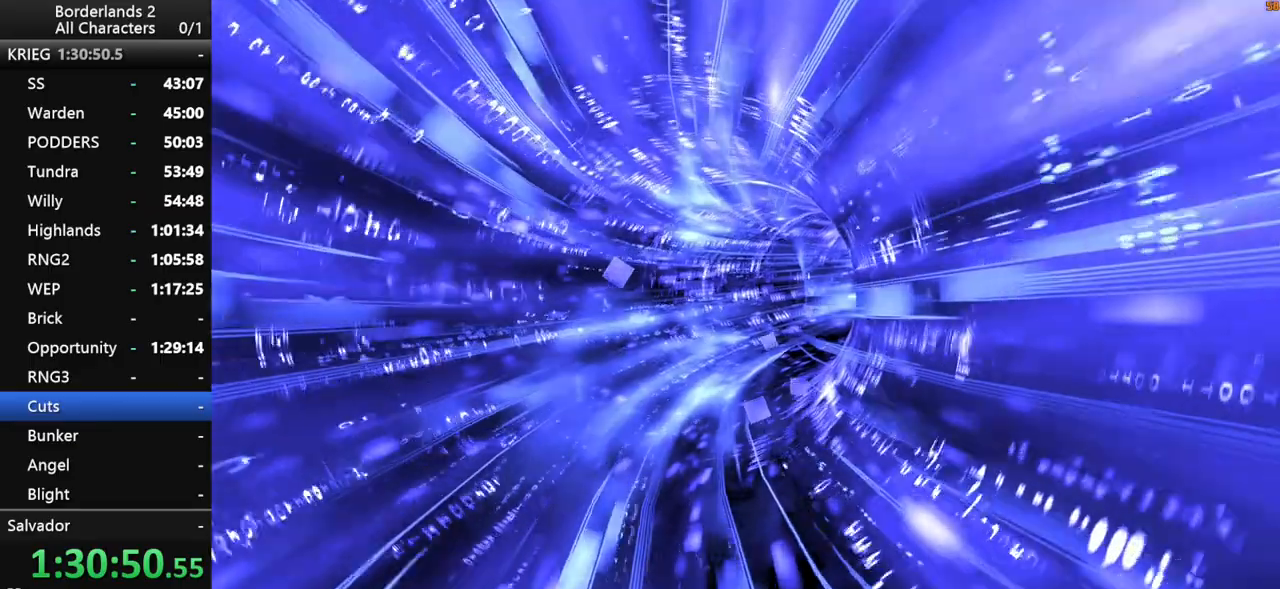
{"keys": [], "mouse": [], "mouse_move": "still", "events": []}